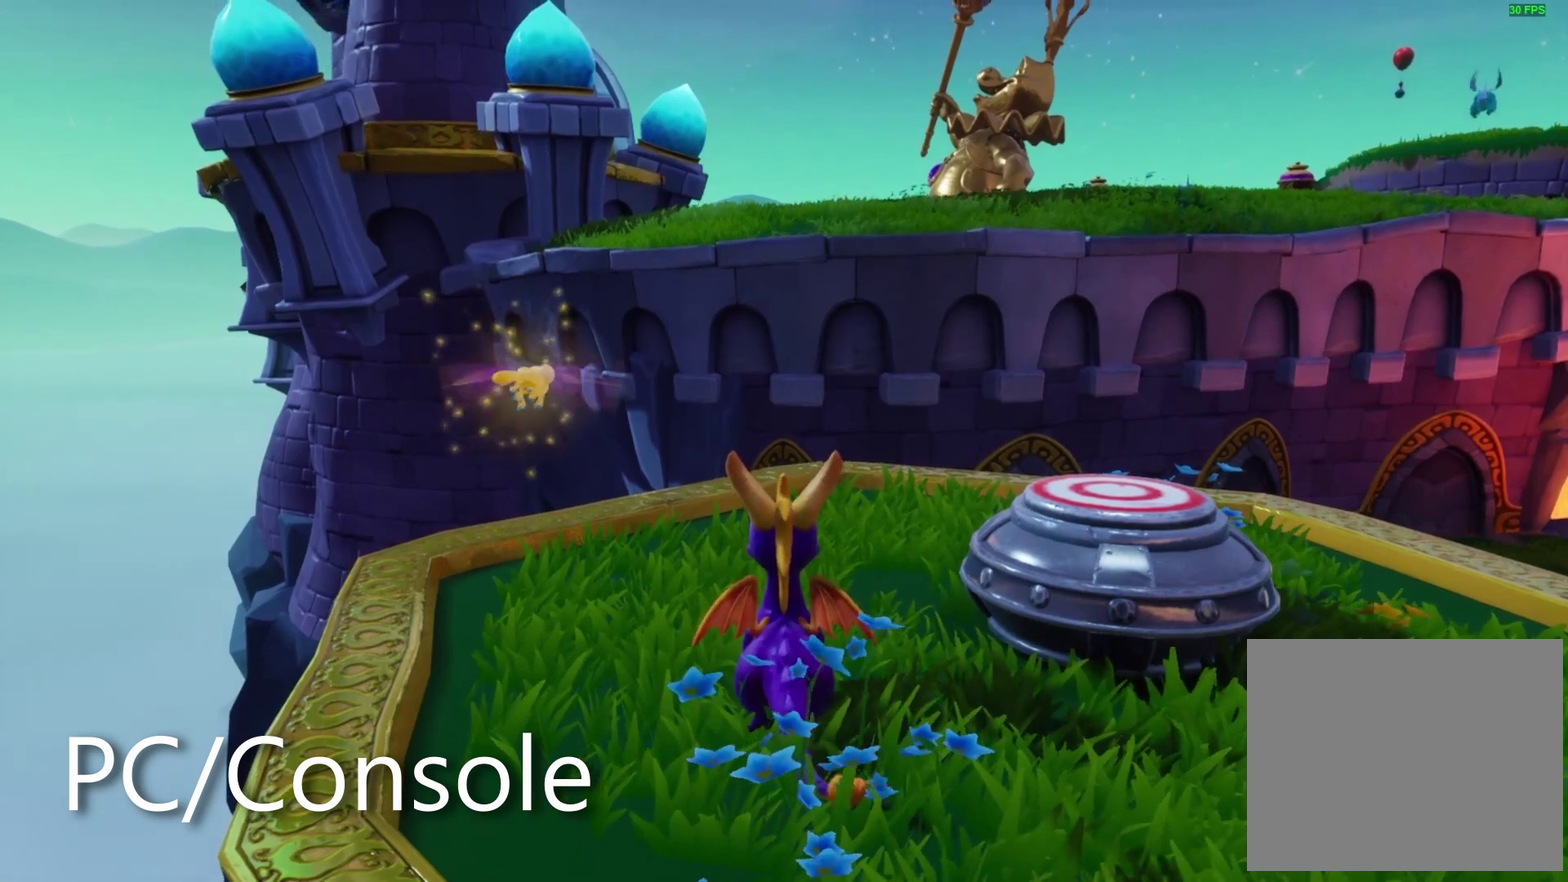
Gameplay with a controller (PlayStation layout); each line is a JSON object with the inputs held at the frame after it. "events" lists button and stick changes between this image and that frame as [ms after this image, input, new state], when the widget could be followed in between. Not read: DPAD_DOWN HOME L2 L3 R2 R3 SELECT START TOUCHPAD.
{"buttons": [], "left_stick": "up-right", "right_stick": "center", "events": [[217, "right_stick", "up"], [283, "right_stick", "center"], [433, "left_stick", "up-right"]]}
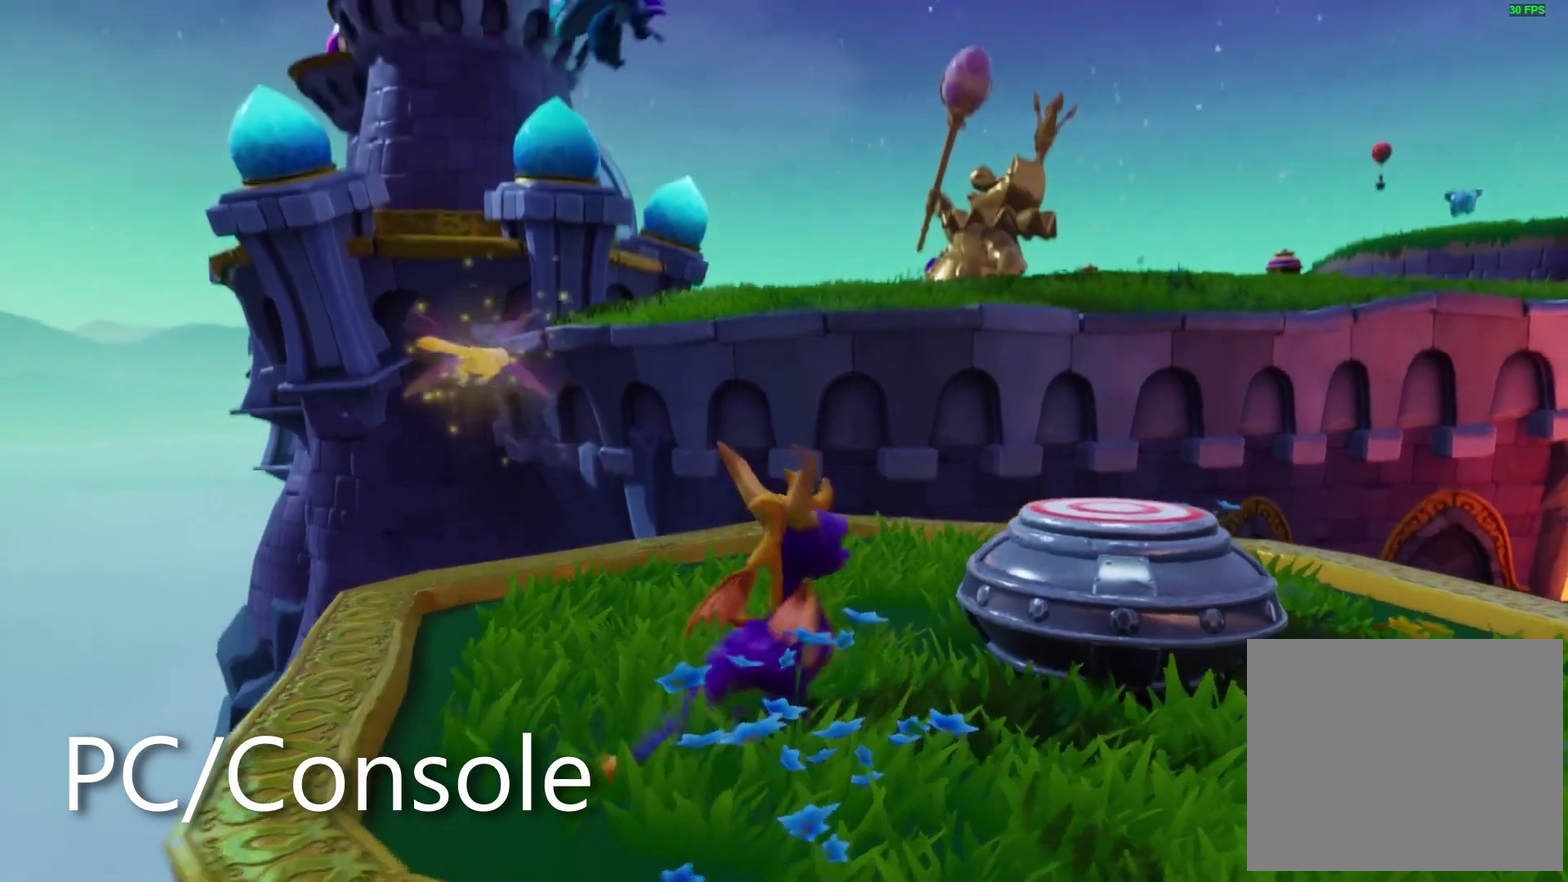
{"buttons": [], "left_stick": "center", "right_stick": "center", "events": [[33, "left_stick", "center"], [250, "left_stick", "up-left"], [300, "left_stick", "center"]]}
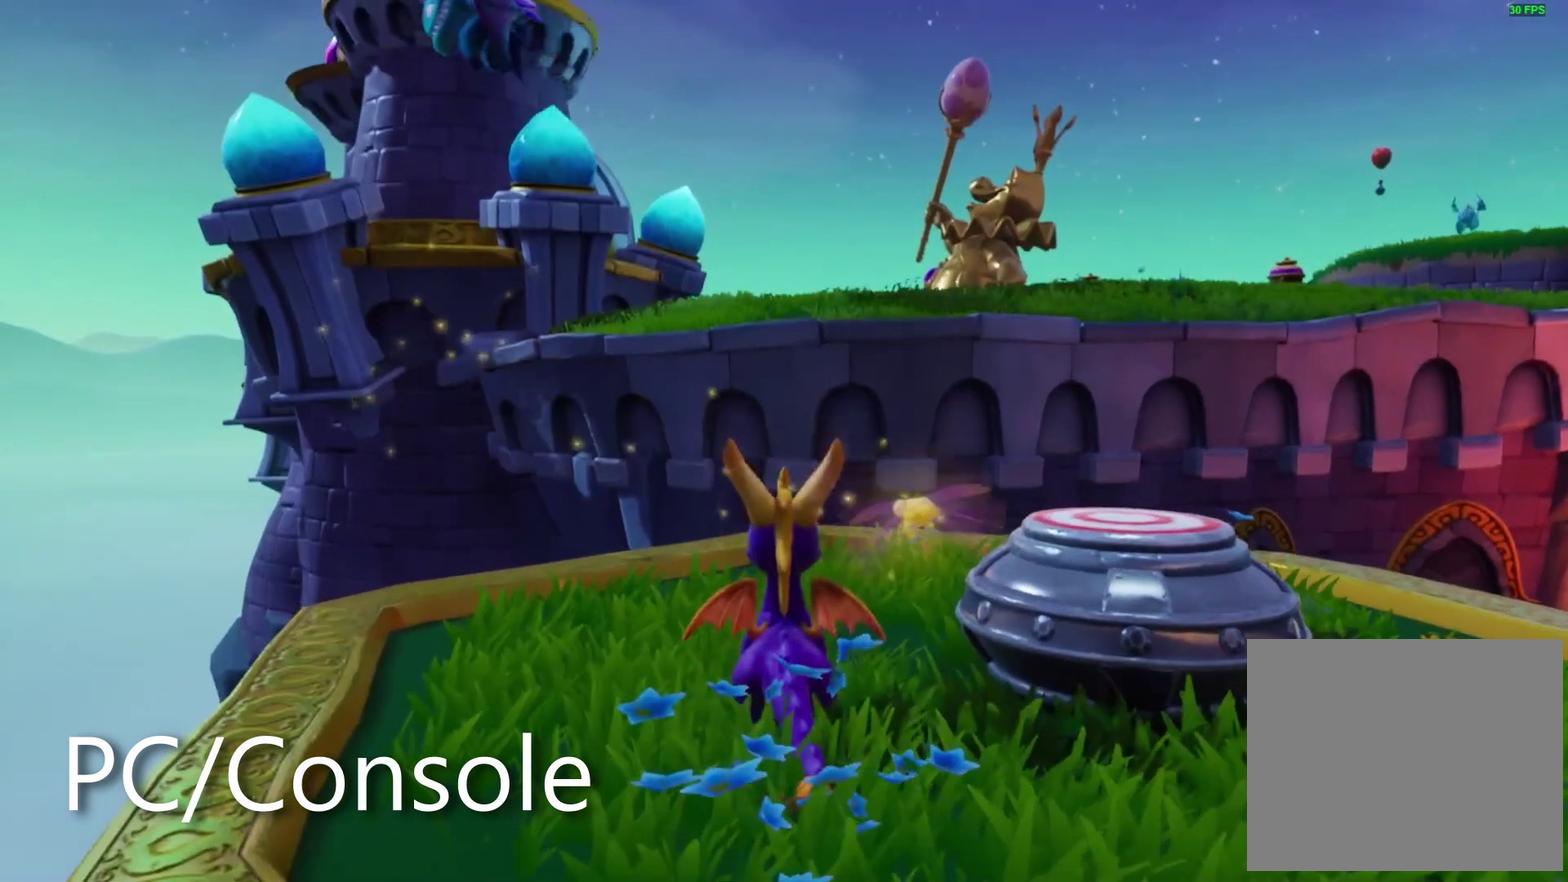
{"buttons": [], "left_stick": "center", "right_stick": "center", "events": []}
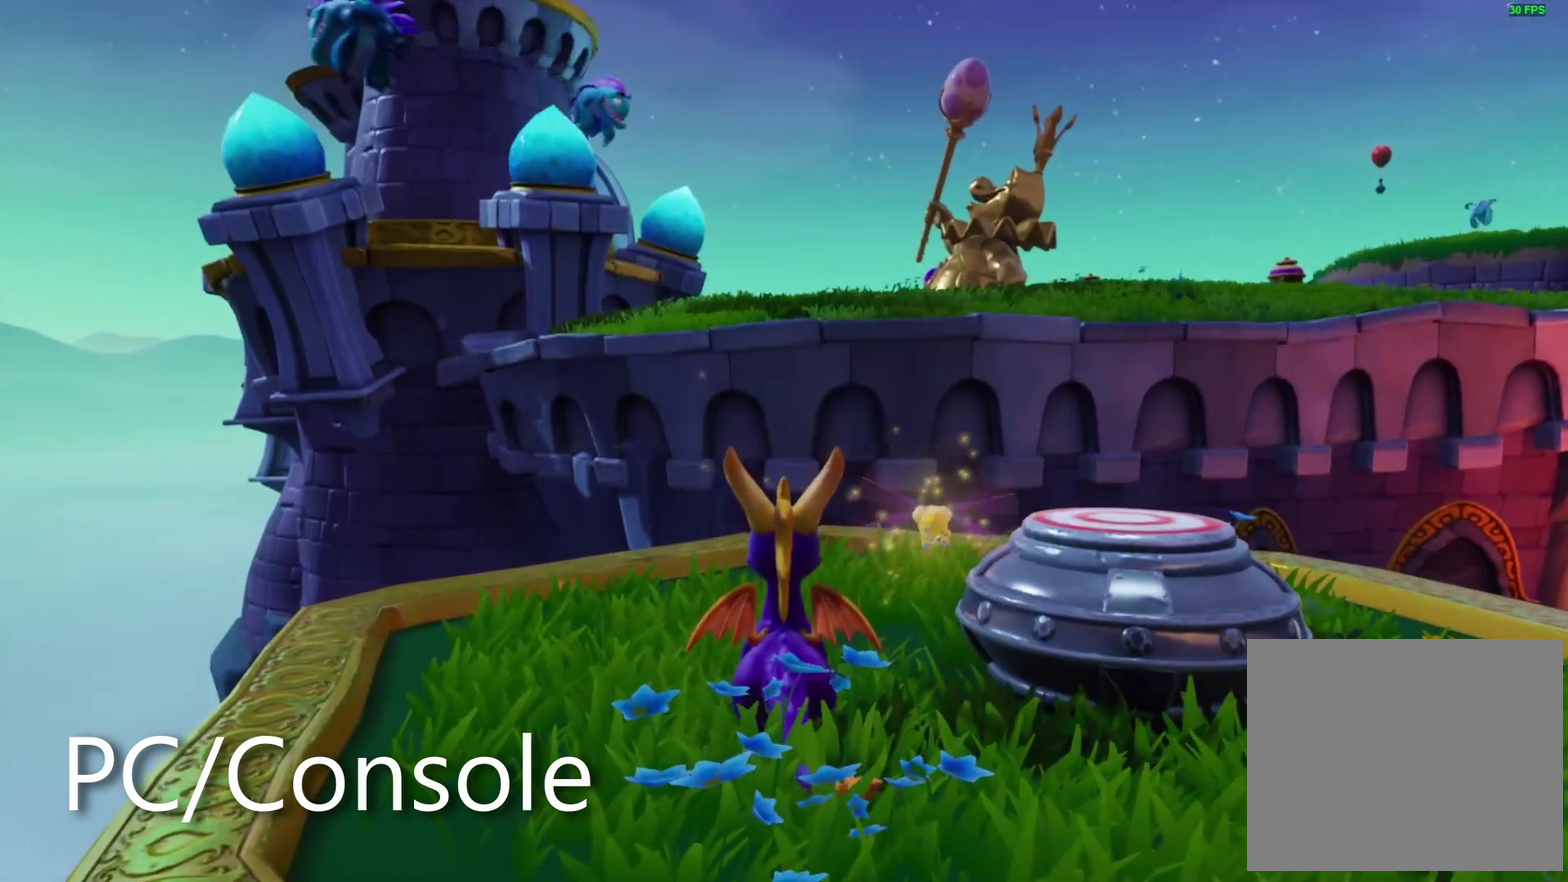
{"buttons": [], "left_stick": "center", "right_stick": "center", "events": []}
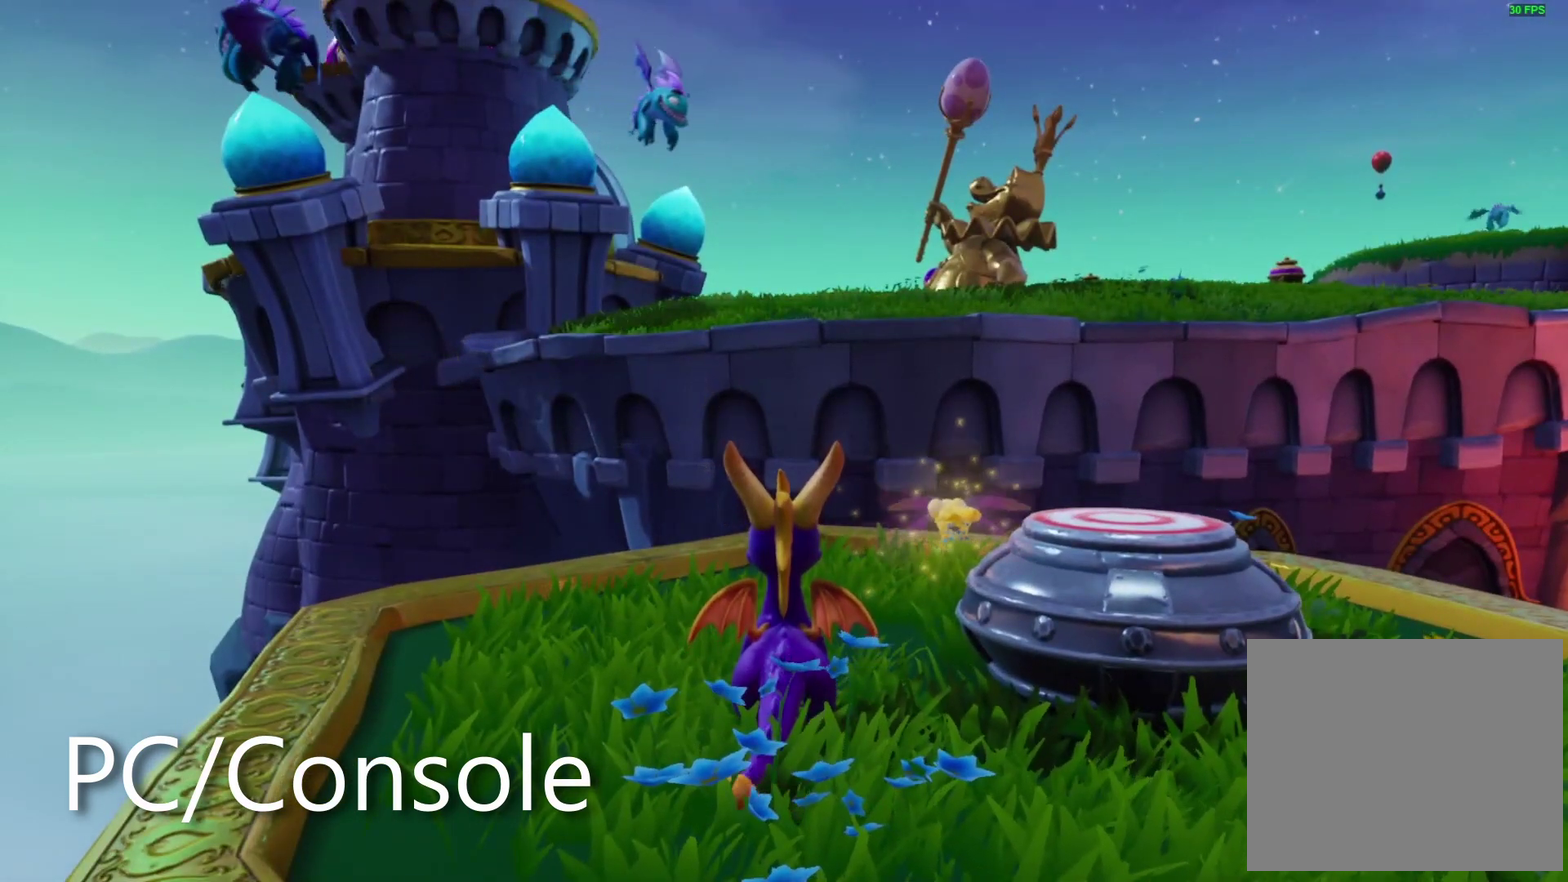
{"buttons": [], "left_stick": "center", "right_stick": "center", "events": []}
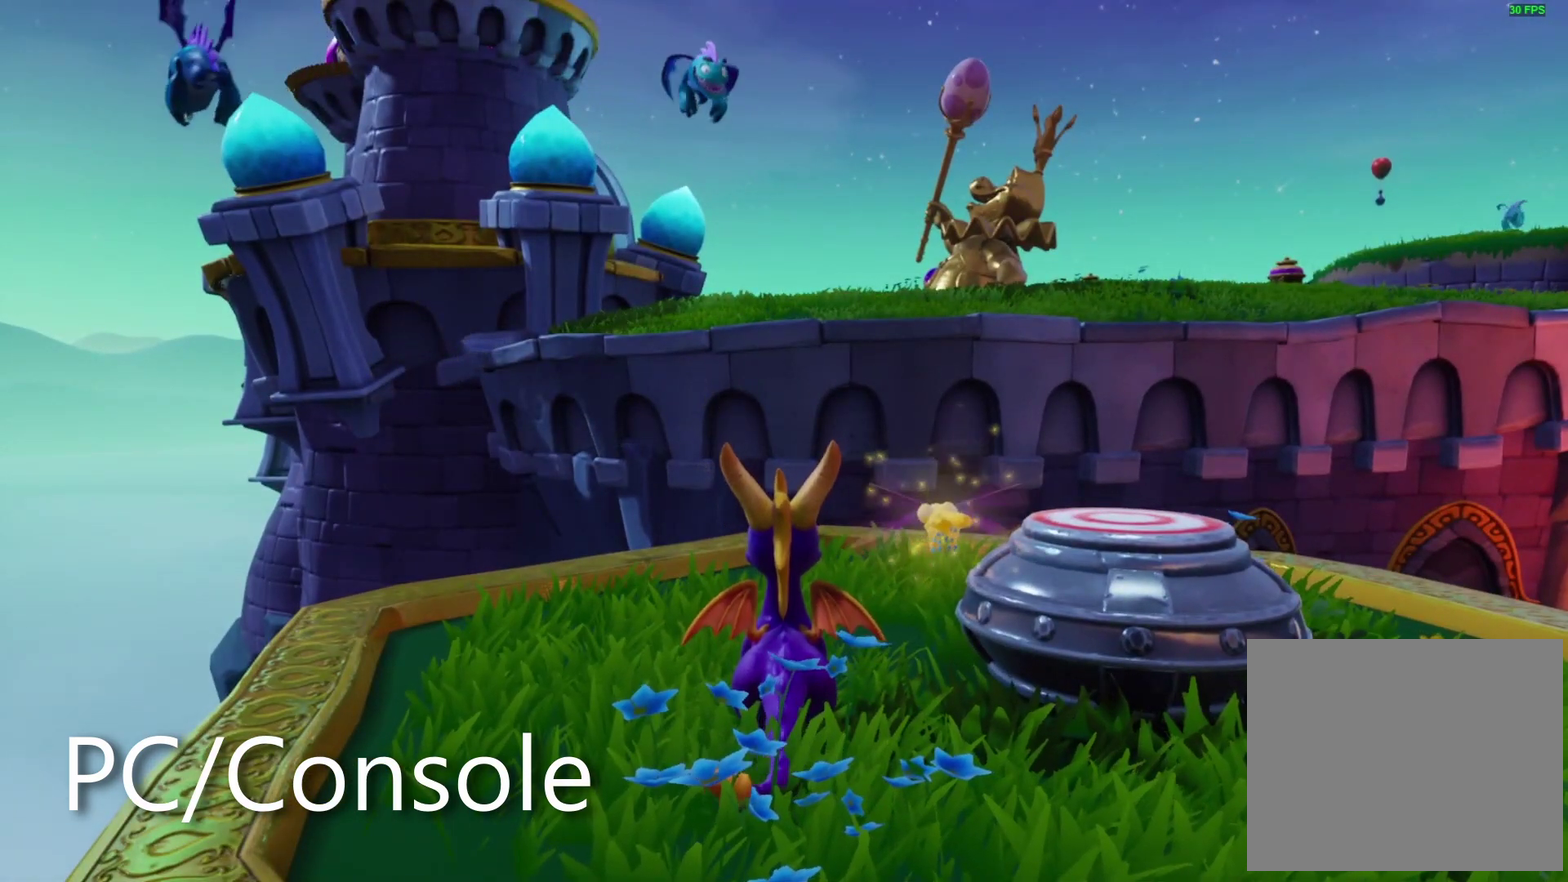
{"buttons": [], "left_stick": "center", "right_stick": "center", "events": []}
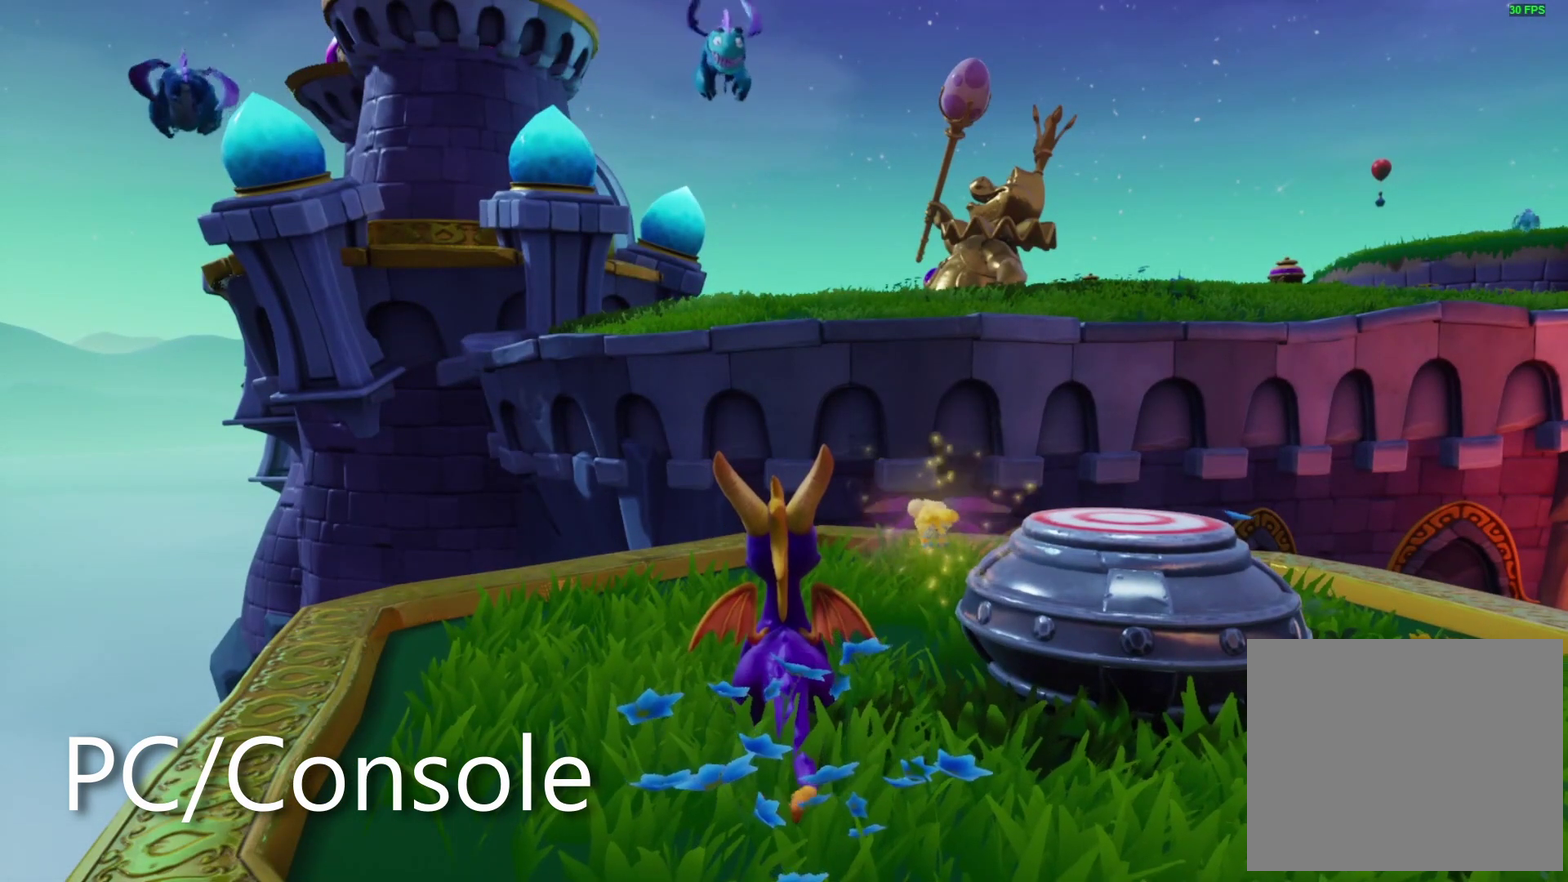
{"buttons": [], "left_stick": "center", "right_stick": "center", "events": []}
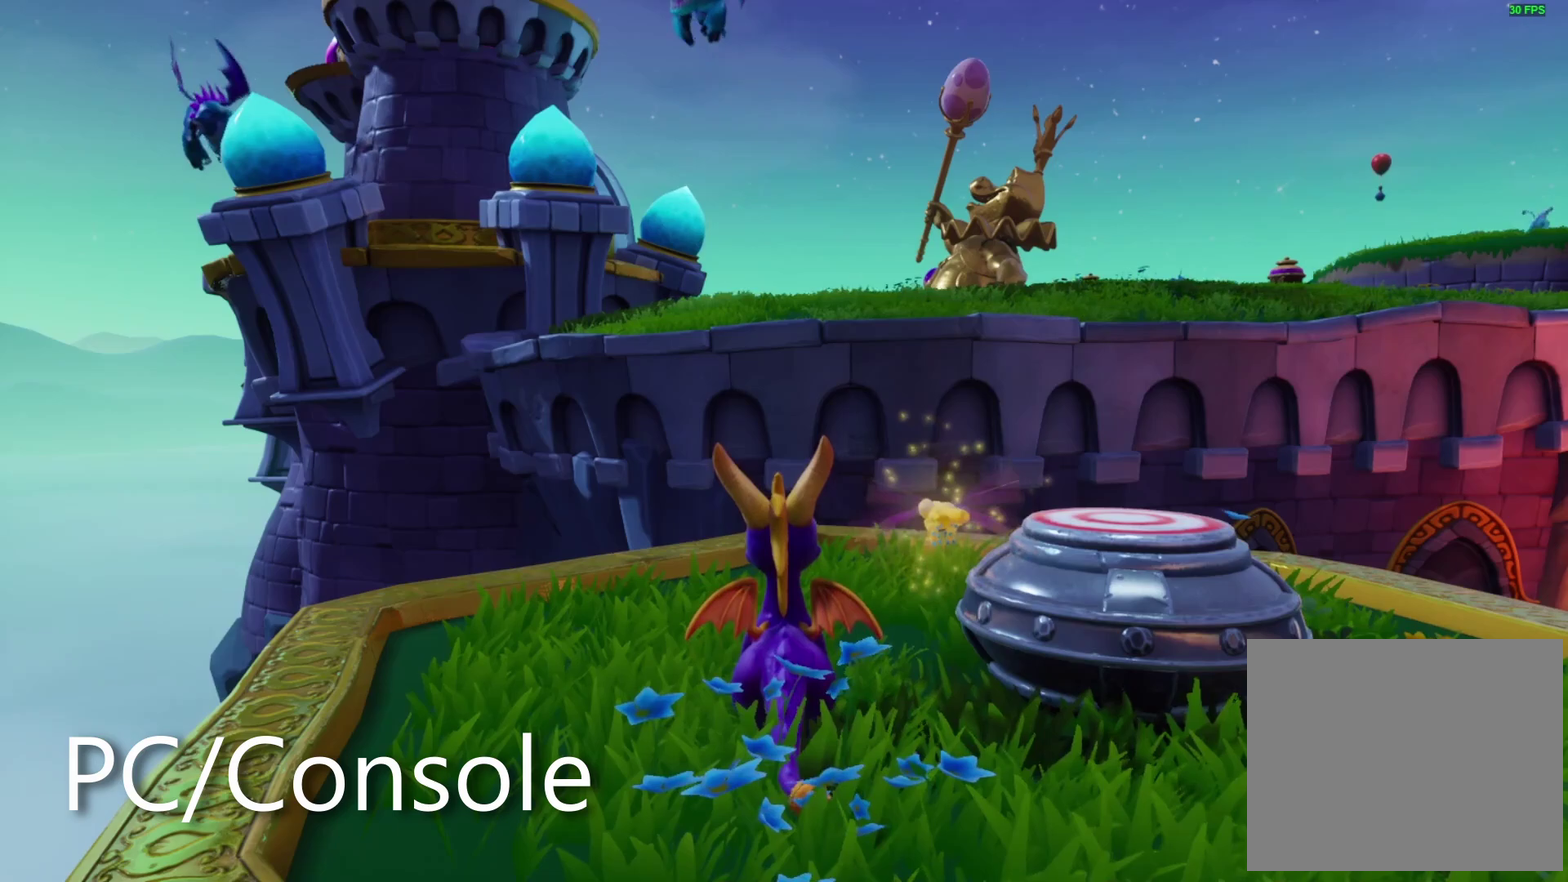
{"buttons": [], "left_stick": "center", "right_stick": "center", "events": []}
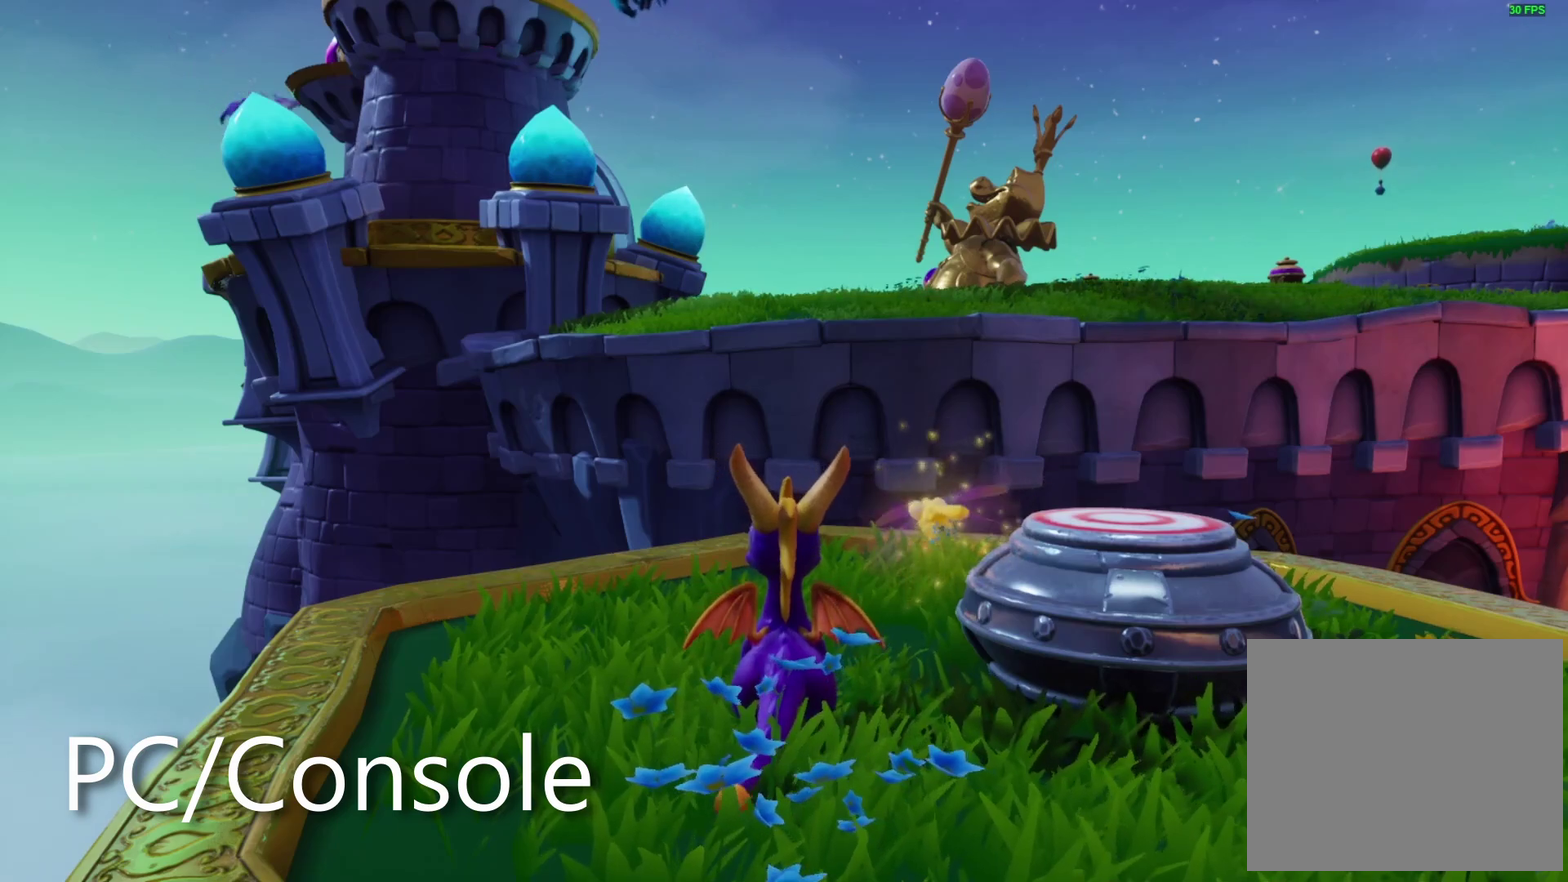
{"buttons": [], "left_stick": "center", "right_stick": "center", "events": []}
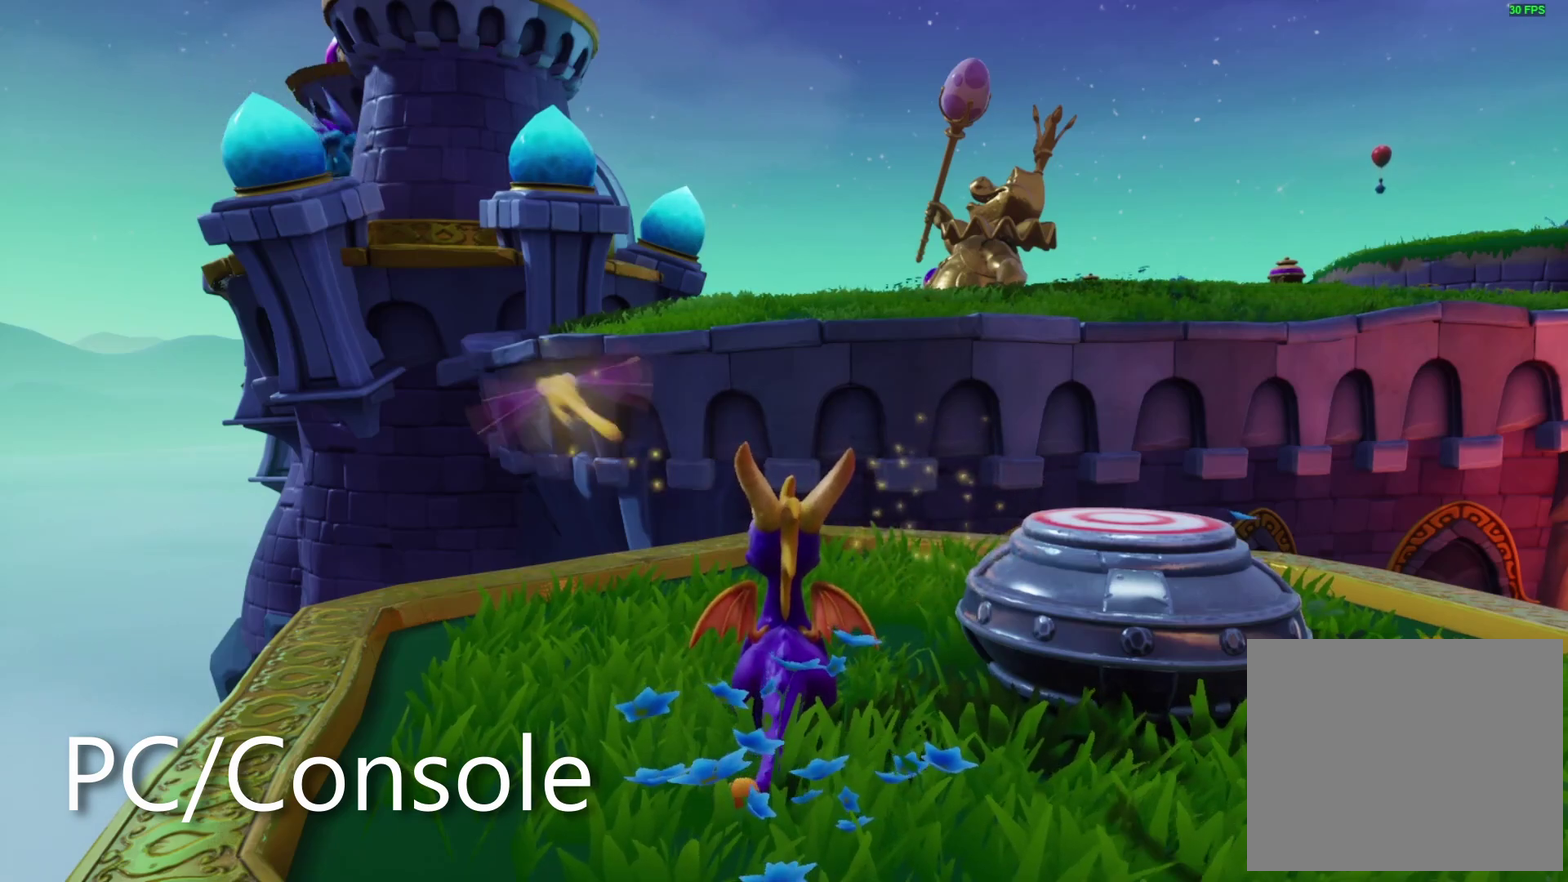
{"buttons": [], "left_stick": "center", "right_stick": "center", "events": []}
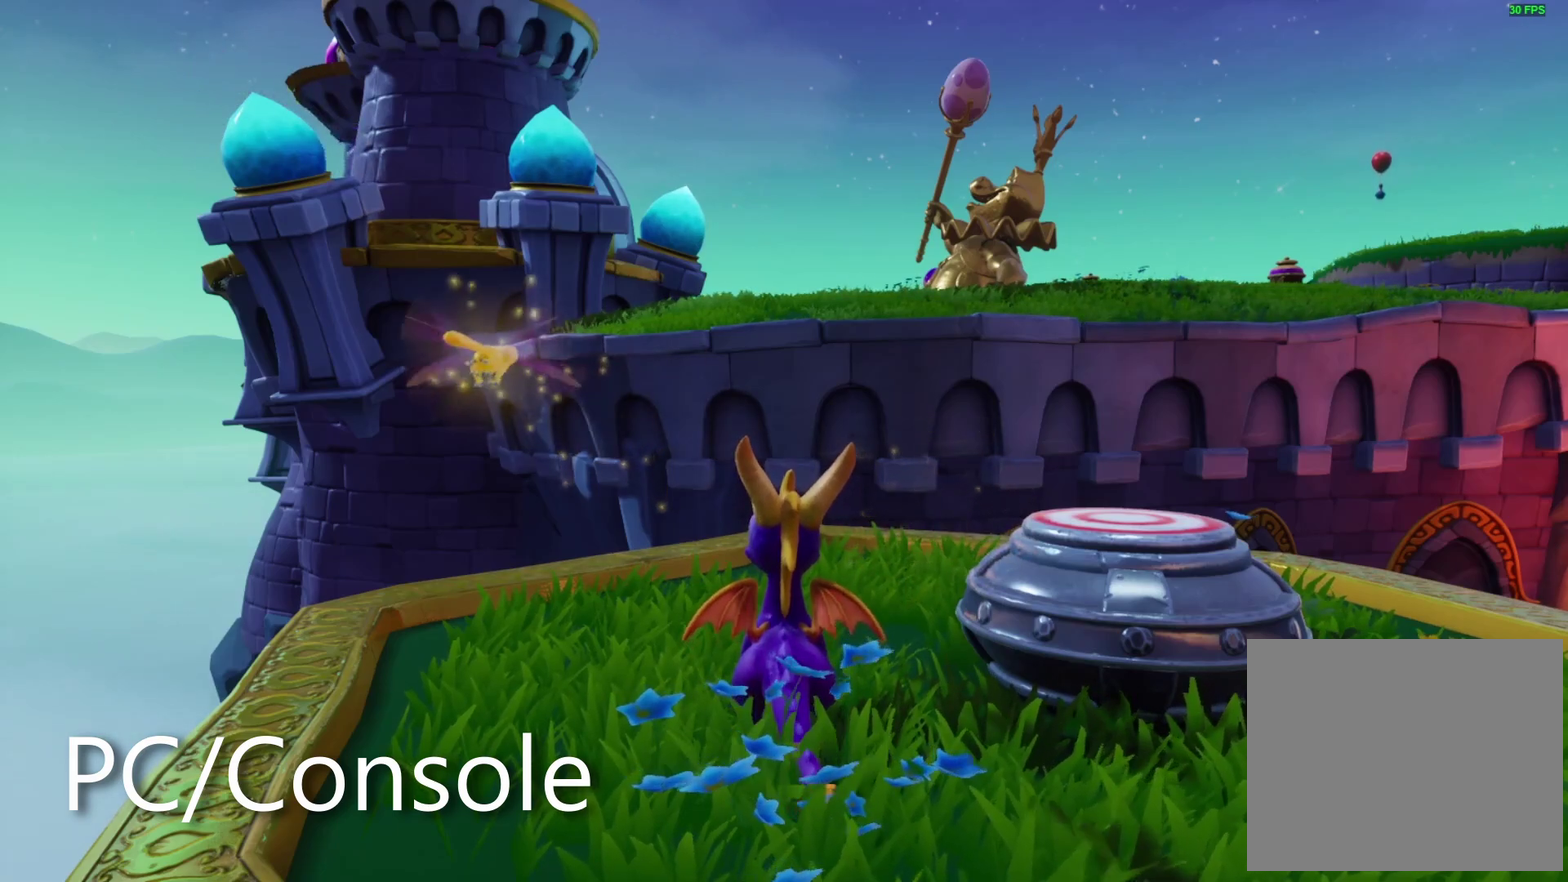
{"buttons": [], "left_stick": "center", "right_stick": "center", "events": []}
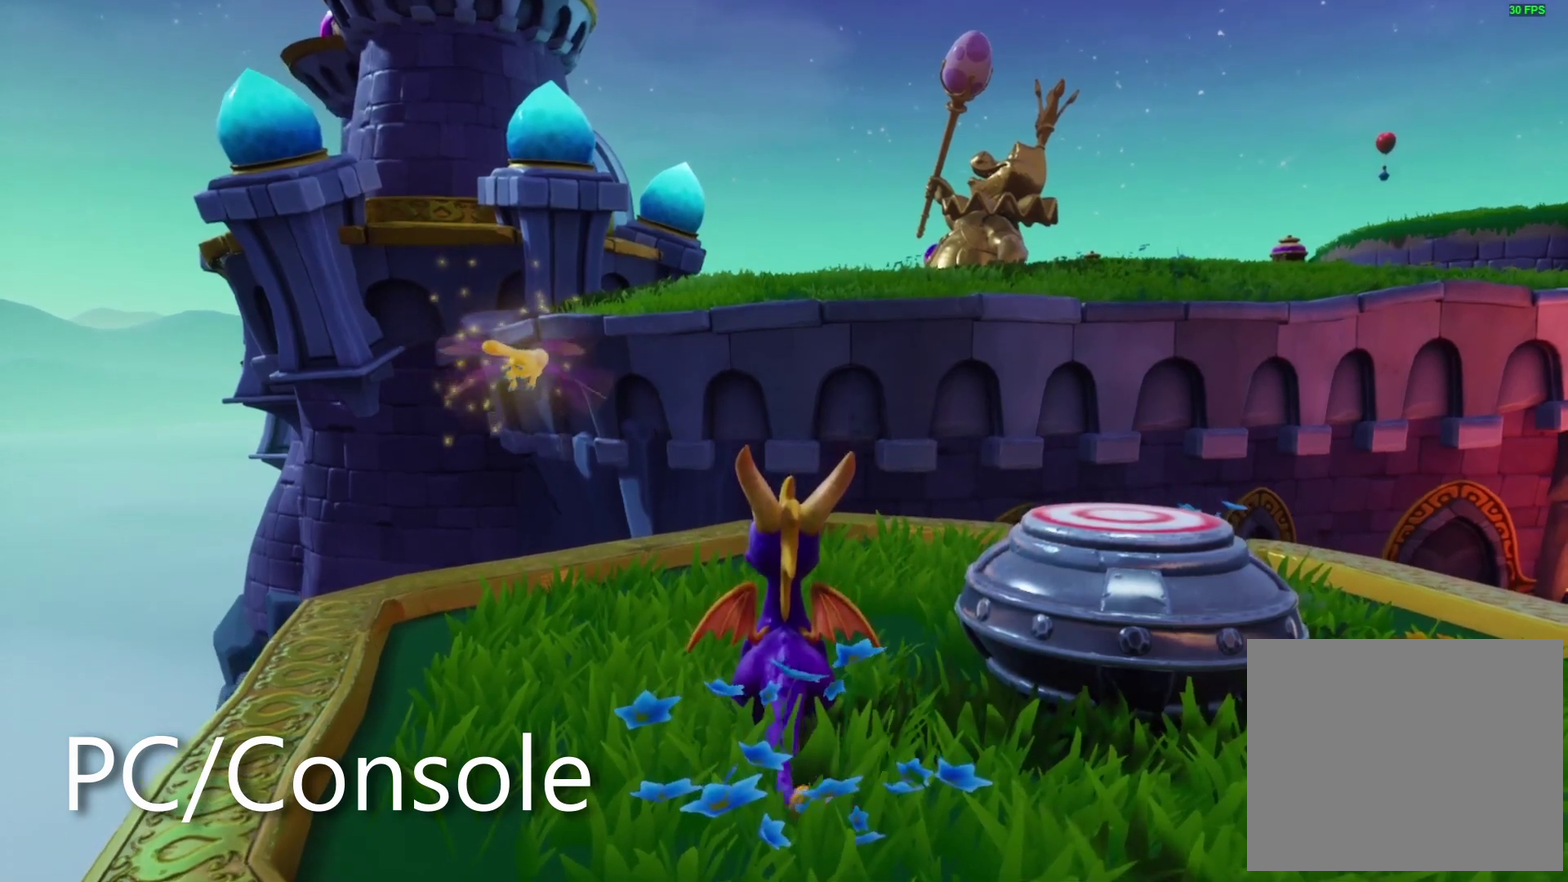
{"buttons": ["SQUARE"], "left_stick": "center", "right_stick": "center", "events": [[317, "SQUARE", "down"]]}
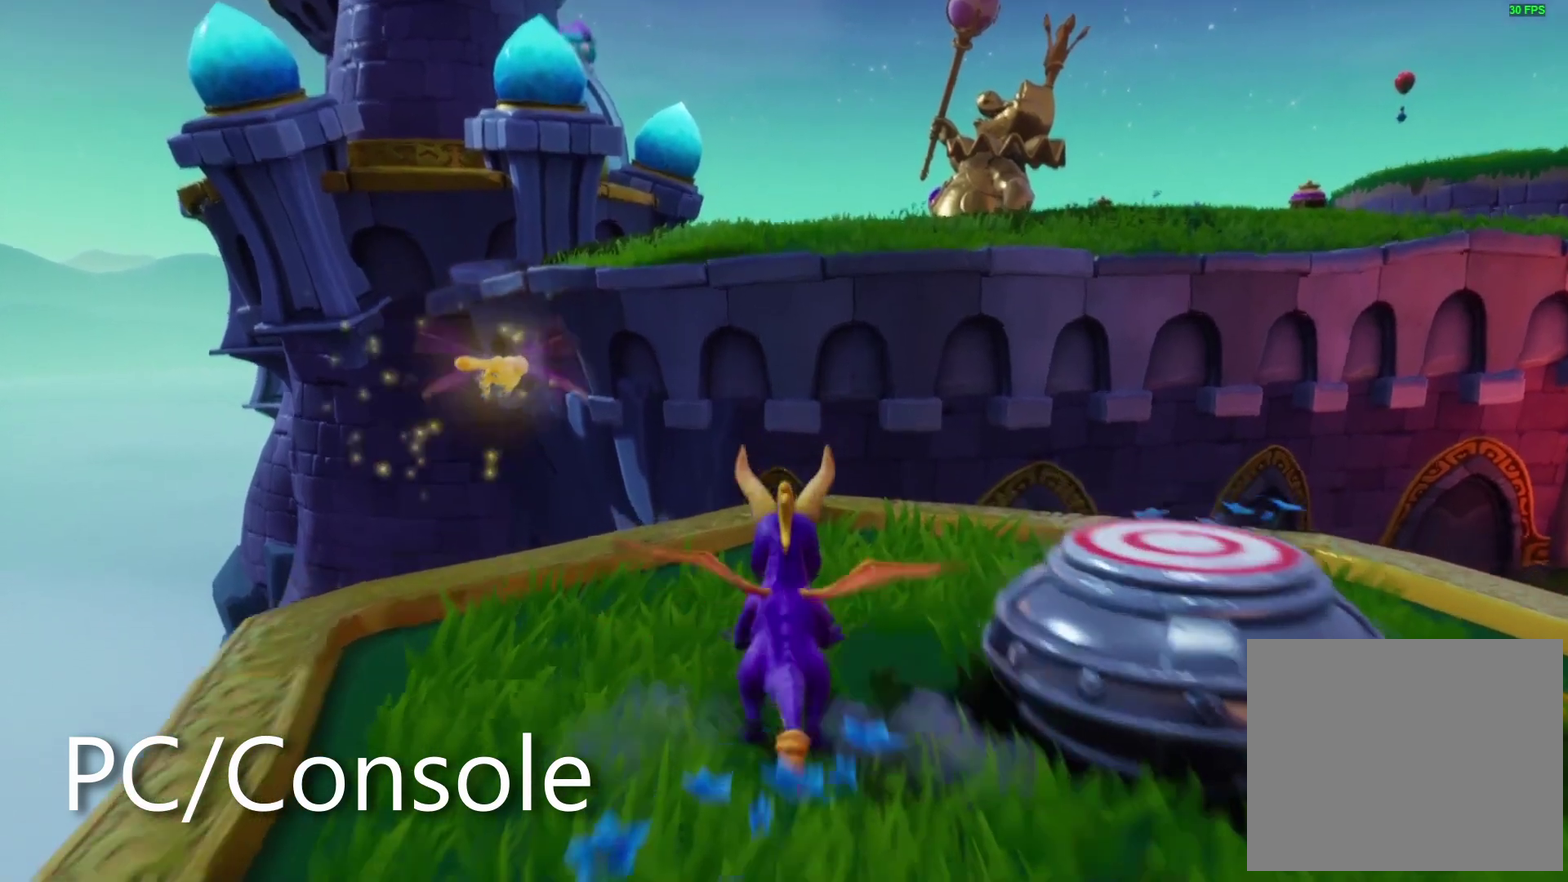
{"buttons": ["CROSS"], "left_stick": "up", "right_stick": "center", "events": [[333, "left_stick", "up"], [417, "CROSS", "down"], [433, "SQUARE", "up"]]}
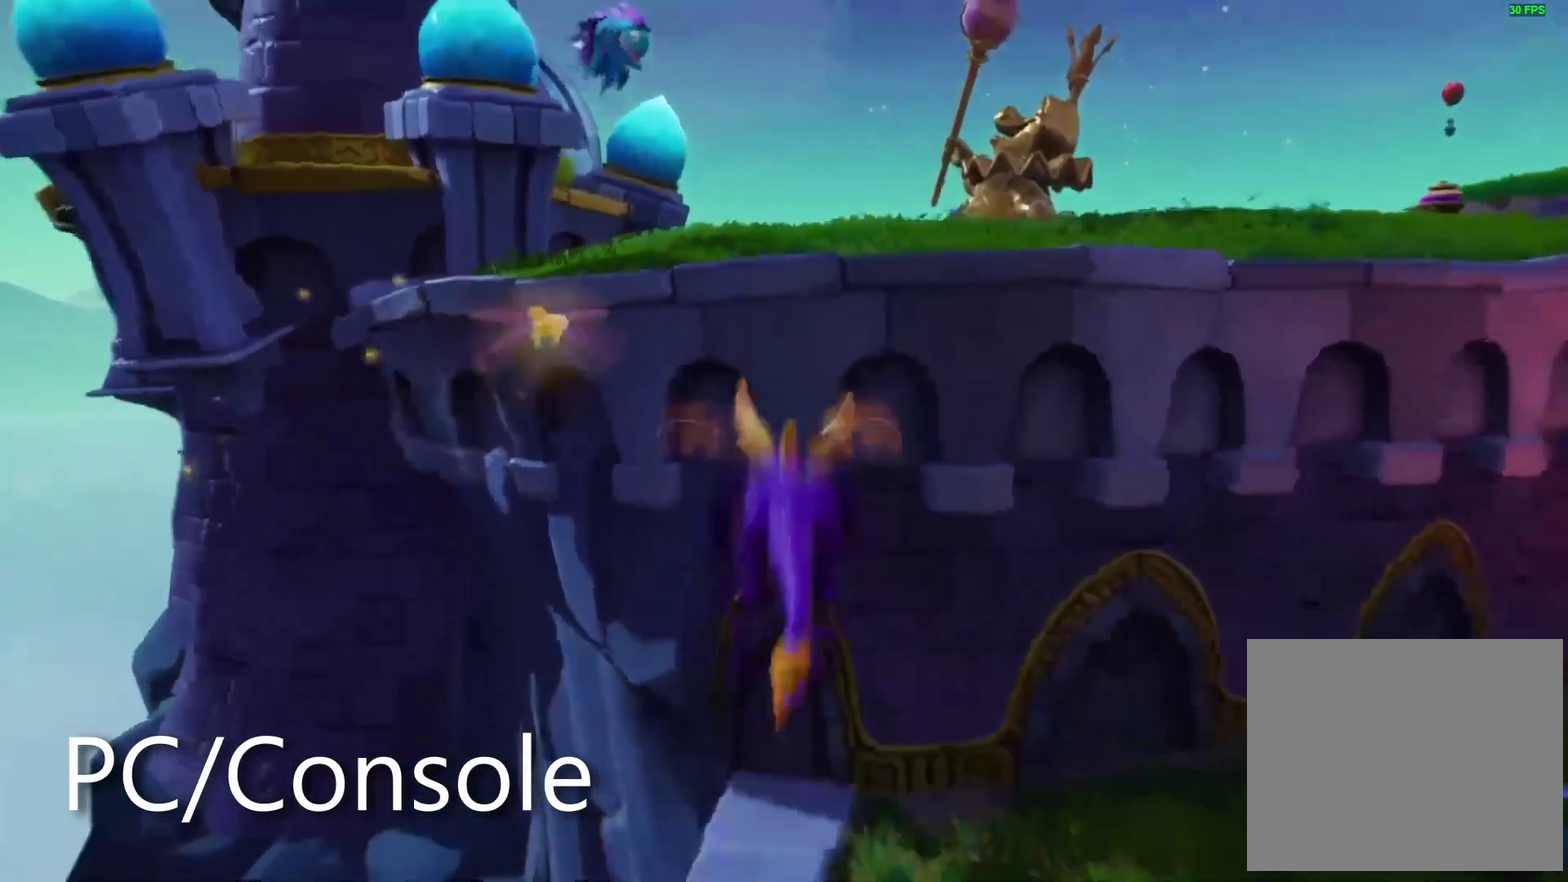
{"buttons": [], "left_stick": "center", "right_stick": "center", "events": [[300, "left_stick", "center"], [417, "CROSS", "up"]]}
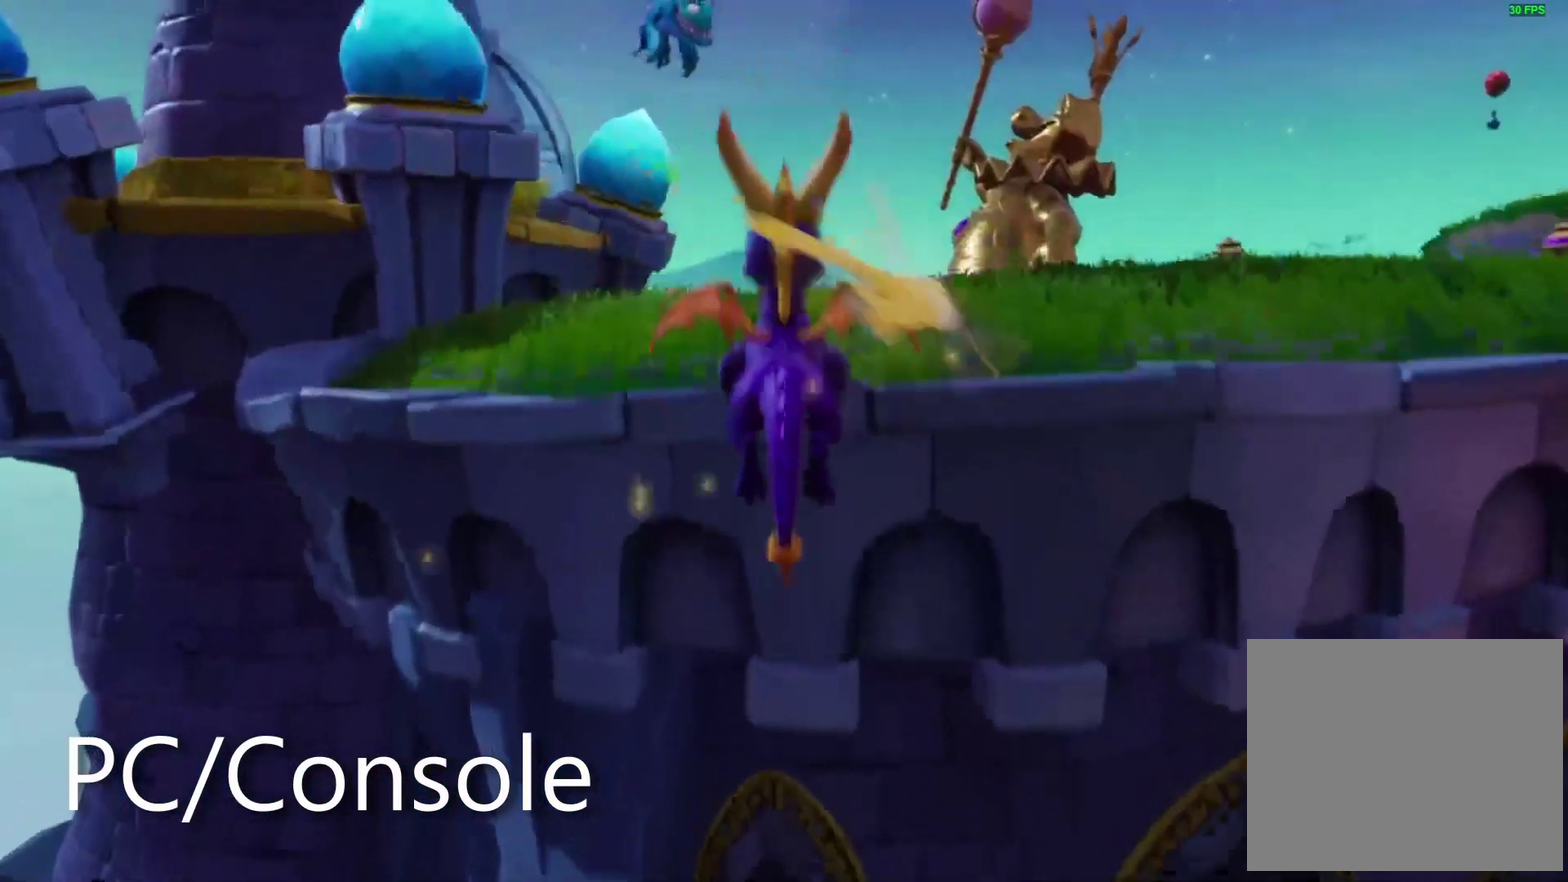
{"buttons": [], "left_stick": "up", "right_stick": "center", "events": [[50, "CROSS", "down"], [67, "left_stick", "left"], [150, "CROSS", "up"], [500, "left_stick", "up"]]}
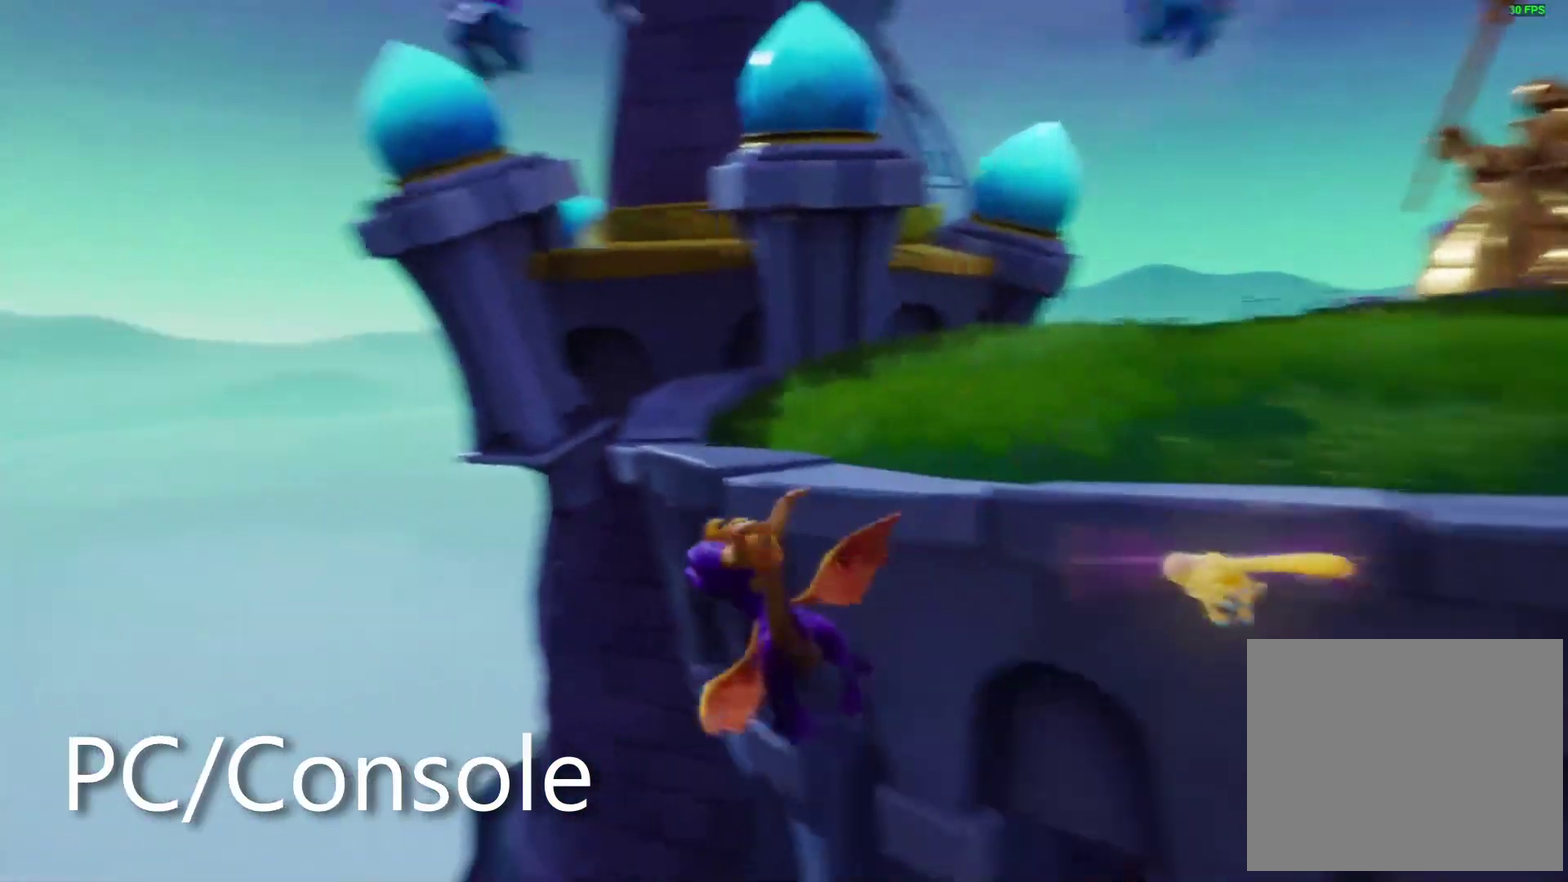
{"buttons": [], "left_stick": "up-right", "right_stick": "center", "events": [[50, "TRIANGLE", "down"], [50, "left_stick", "up-right"], [450, "TRIANGLE", "up"]]}
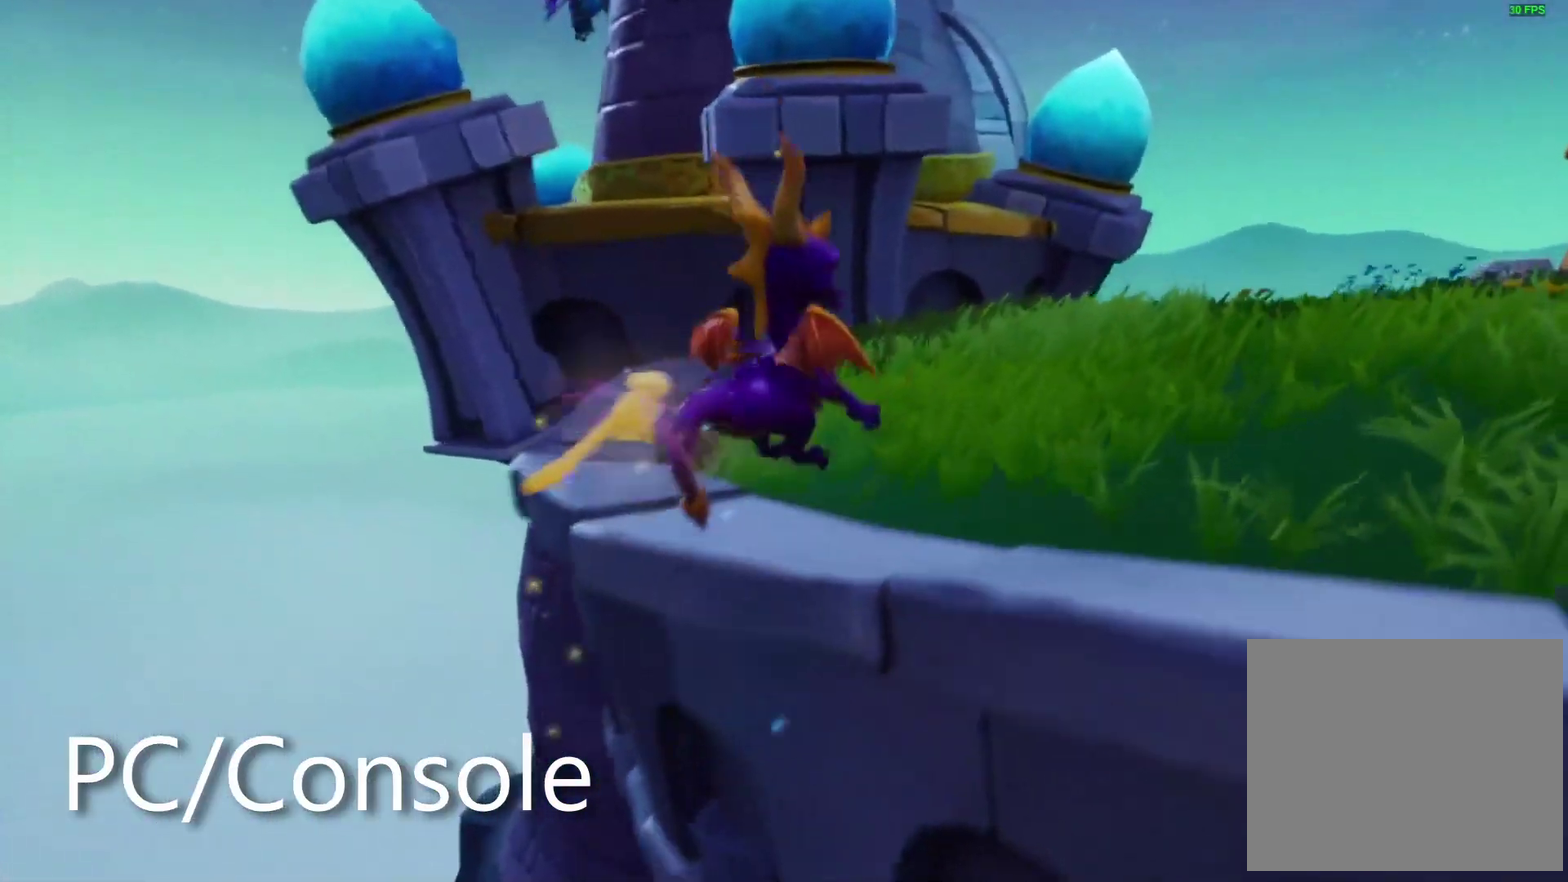
{"buttons": [], "left_stick": "center", "right_stick": "center", "events": [[33, "R1", "down"], [33, "TRIANGLE", "down"], [67, "CIRCLE", "down"], [67, "CROSS", "down"], [67, "DPAD_UP", "down"], [67, "L1", "down"], [67, "SQUARE", "down"], [83, "left_stick", "center"], [100, "DPAD_LEFT", "down"], [100, "DPAD_RIGHT", "down"], [133, "R1", "up"], [200, "L1", "up"], [200, "TRIANGLE", "up"], [233, "CIRCLE", "up"], [233, "SQUARE", "up"], [267, "CROSS", "up"], [267, "DPAD_RIGHT", "up"], [267, "DPAD_UP", "up"], [300, "DPAD_LEFT", "up"]]}